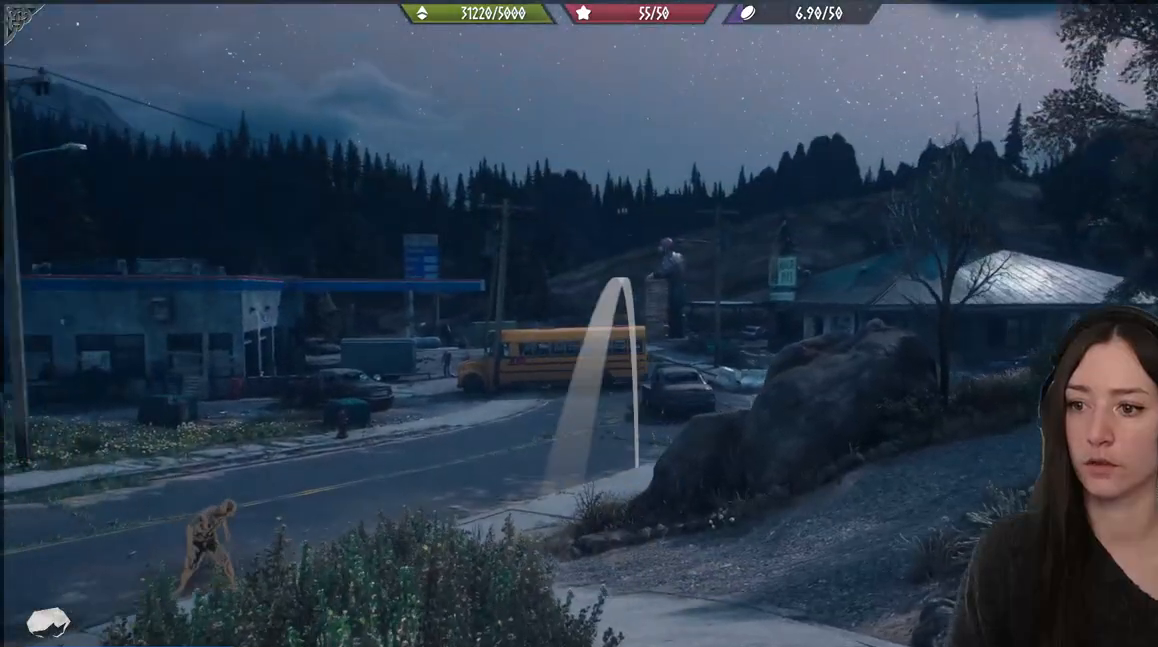
Gameplay with a controller (Xbox layout); each line is a JSON object with the inputs held at the frame after it. "events" lists button and stick changes between this image and that frame as [ms after this image, input, new state], when the widget could be followed in between.
{"buttons": ["L2"], "left_stick": "center", "right_stick": "down", "events": [[100, "right_stick", "center"], [150, "right_stick", "down"]]}
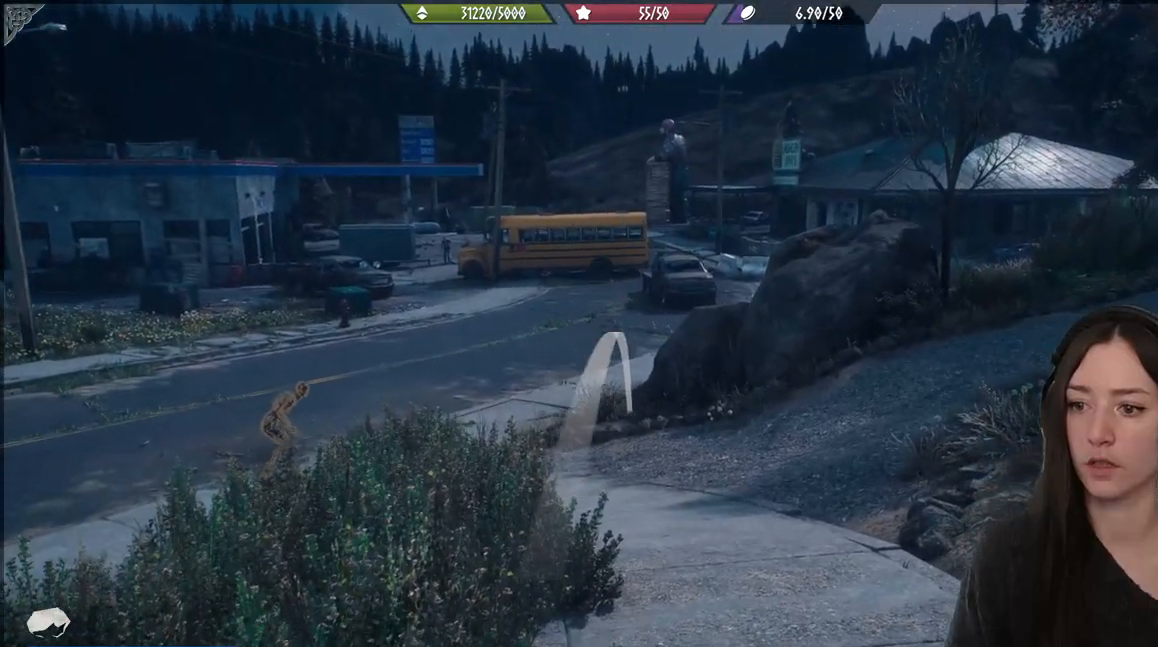
{"buttons": ["L2"], "left_stick": "center", "right_stick": "center", "events": [[300, "R2", "down"], [367, "right_stick", "center"], [433, "R2", "up"]]}
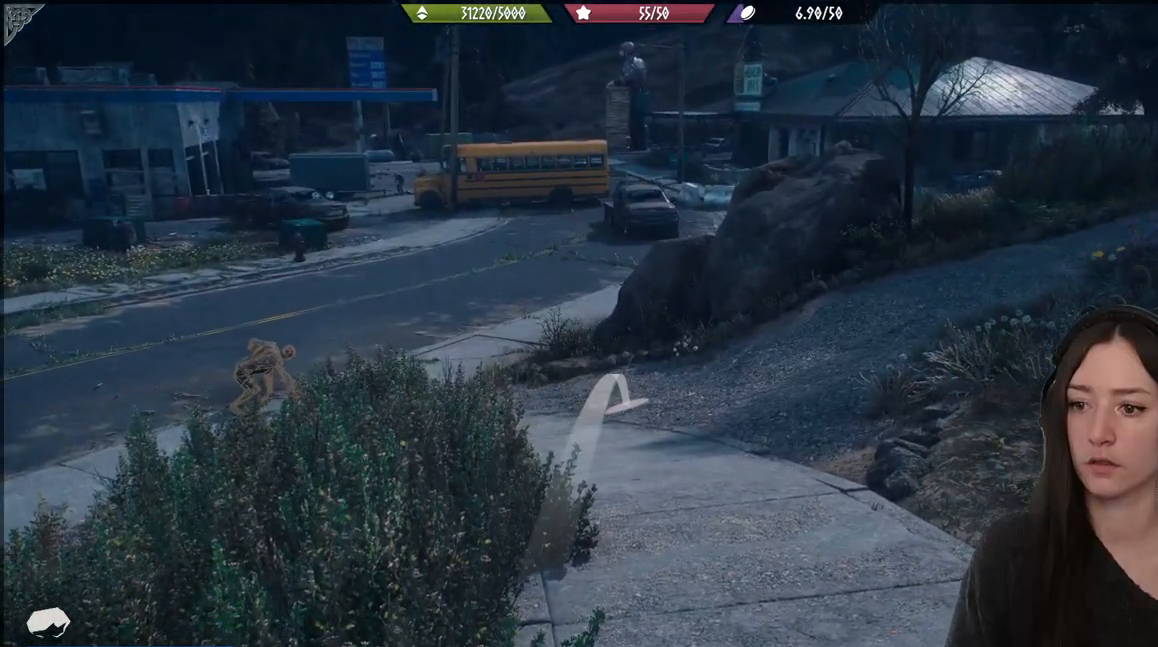
{"buttons": [], "left_stick": "center", "right_stick": "down-left", "events": [[83, "L2", "up"], [450, "right_stick", "down-left"]]}
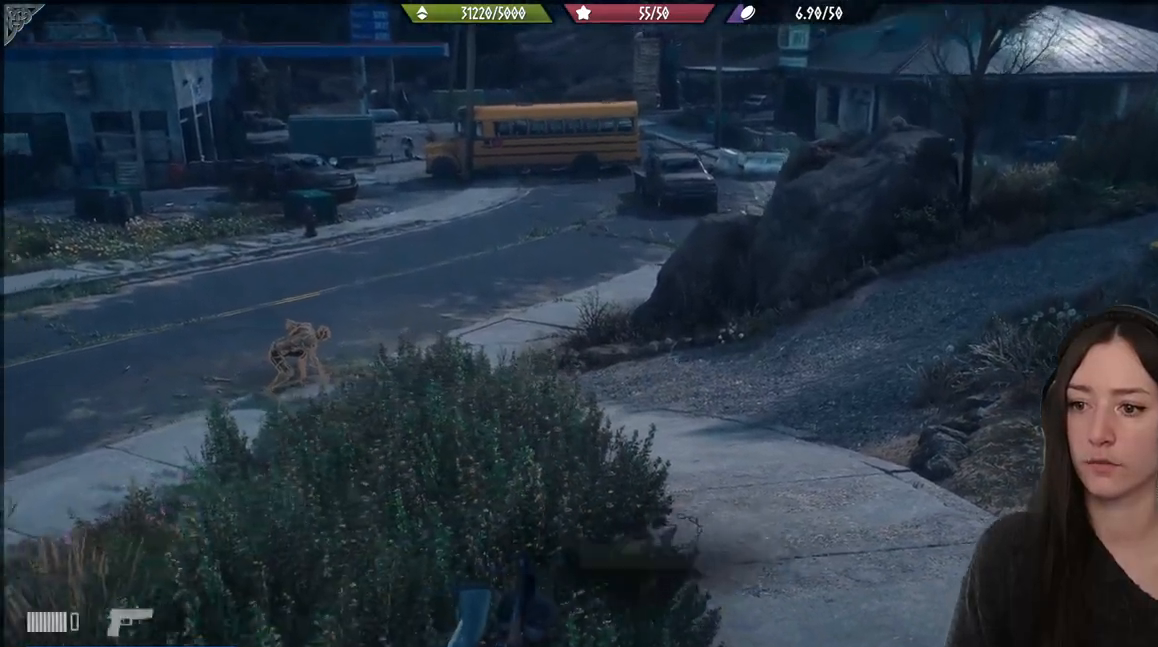
{"buttons": [], "left_stick": "center", "right_stick": "center", "events": [[183, "right_stick", "center"]]}
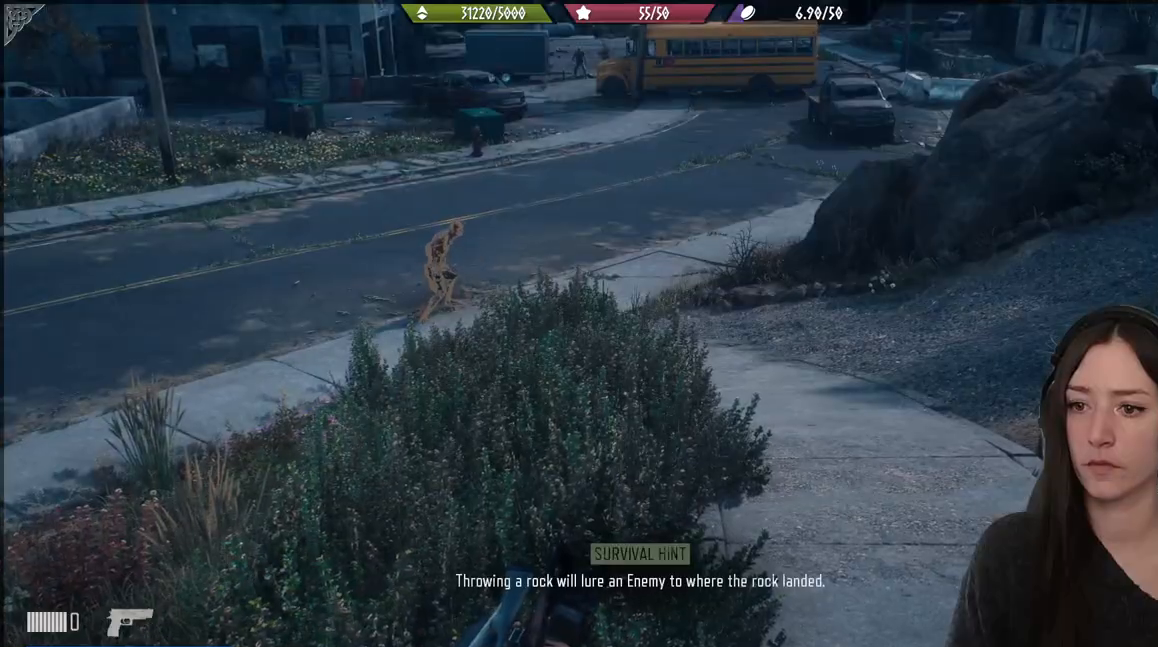
{"buttons": [], "left_stick": "center", "right_stick": "center", "events": [[150, "right_stick", "down"], [333, "right_stick", "center"]]}
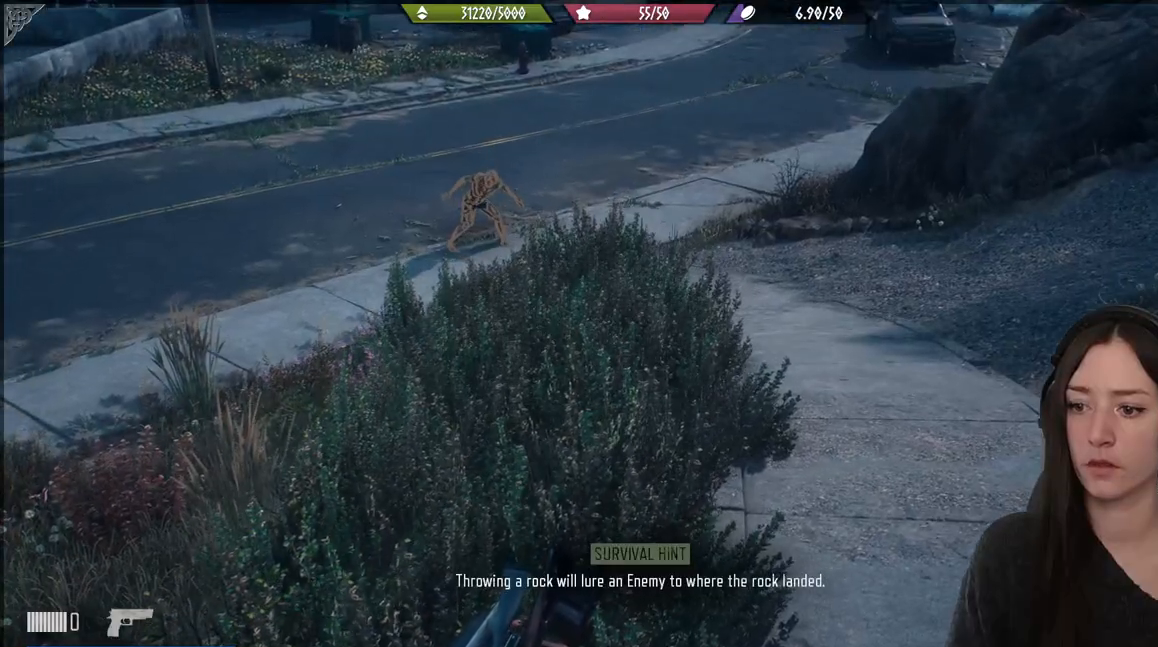
{"buttons": [], "left_stick": "center", "right_stick": "center", "events": [[150, "right_stick", "down-left"], [283, "right_stick", "center"]]}
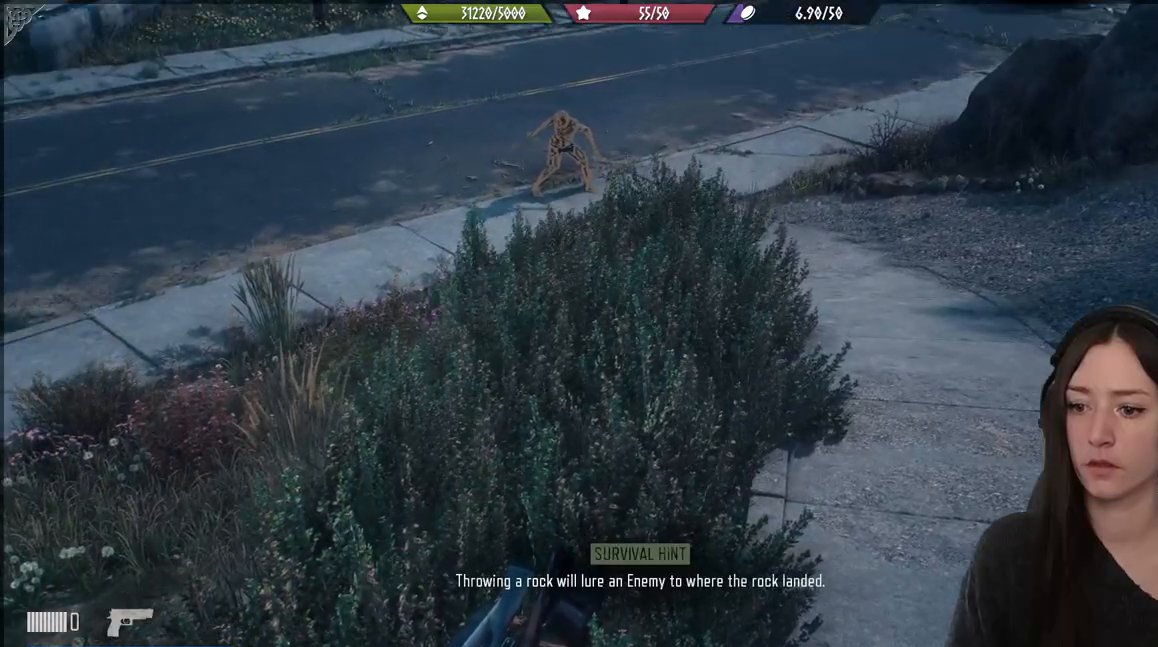
{"buttons": [], "left_stick": "center", "right_stick": "center", "events": []}
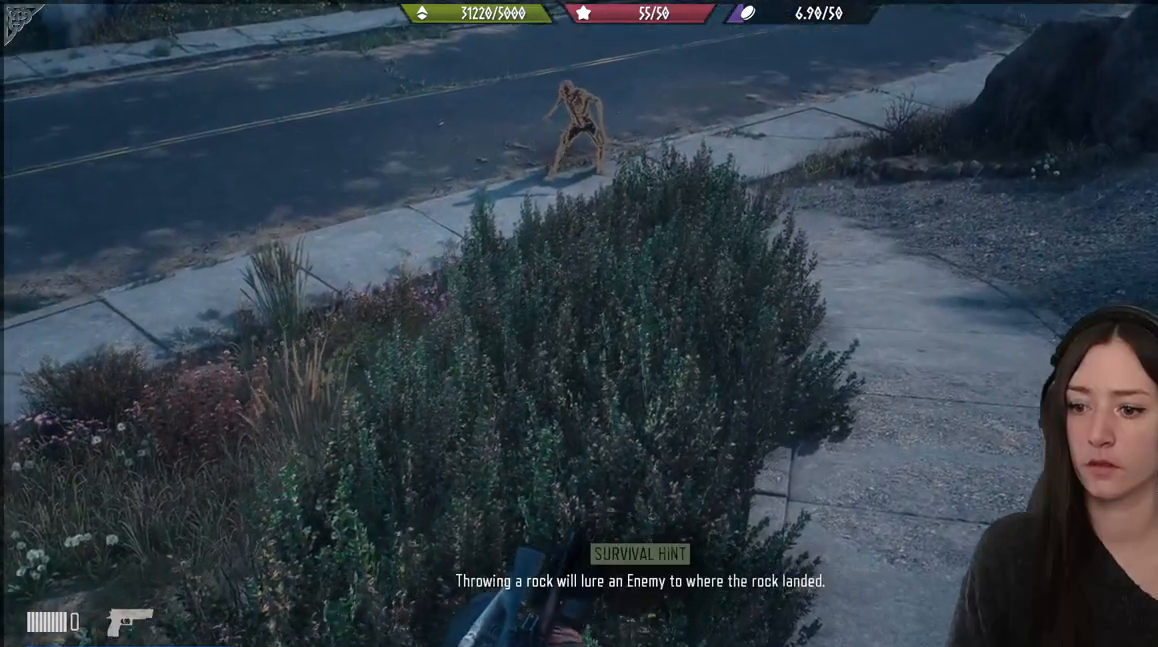
{"buttons": [], "left_stick": "center", "right_stick": "center", "events": []}
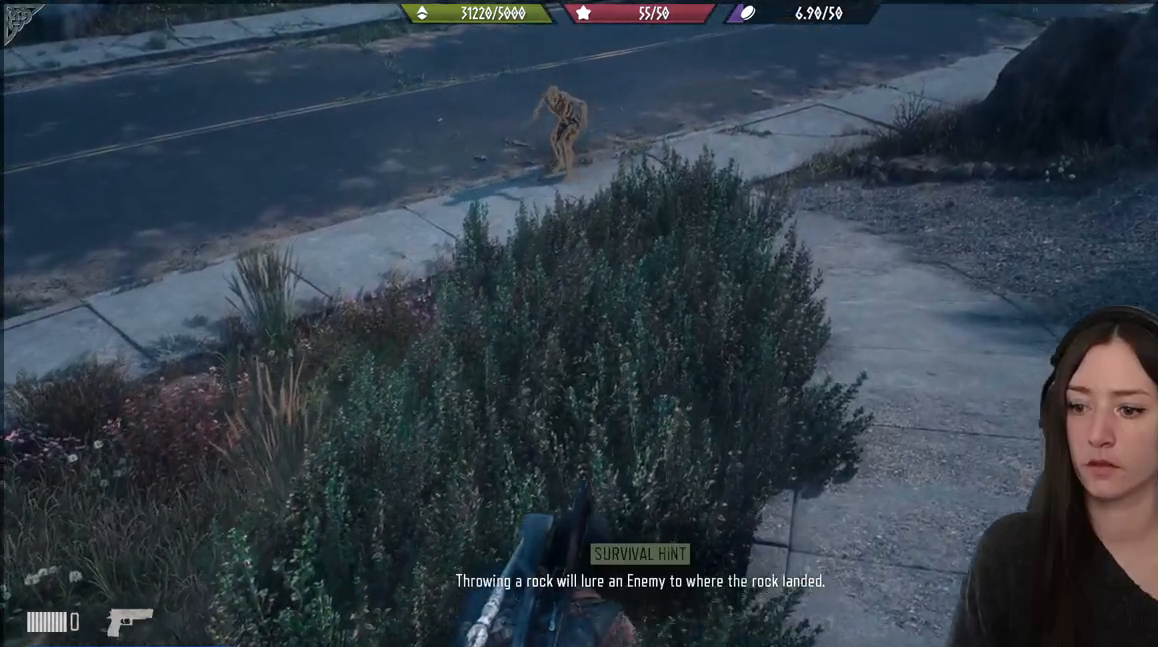
{"buttons": [], "left_stick": "center", "right_stick": "center", "events": []}
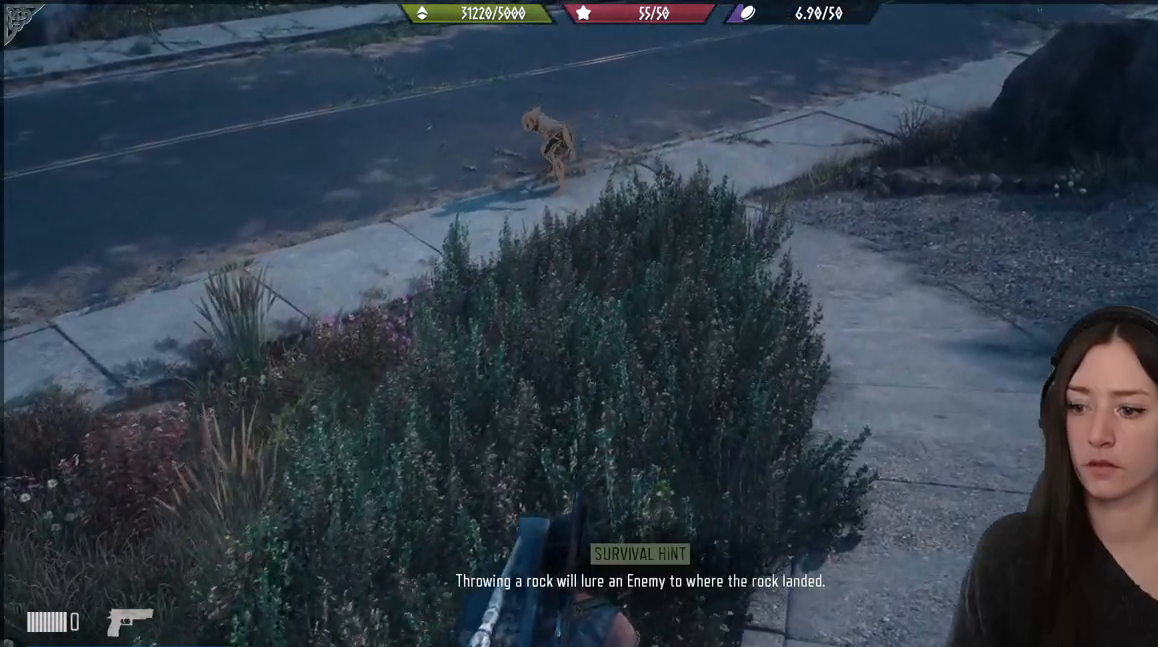
{"buttons": [], "left_stick": "center", "right_stick": "center", "events": []}
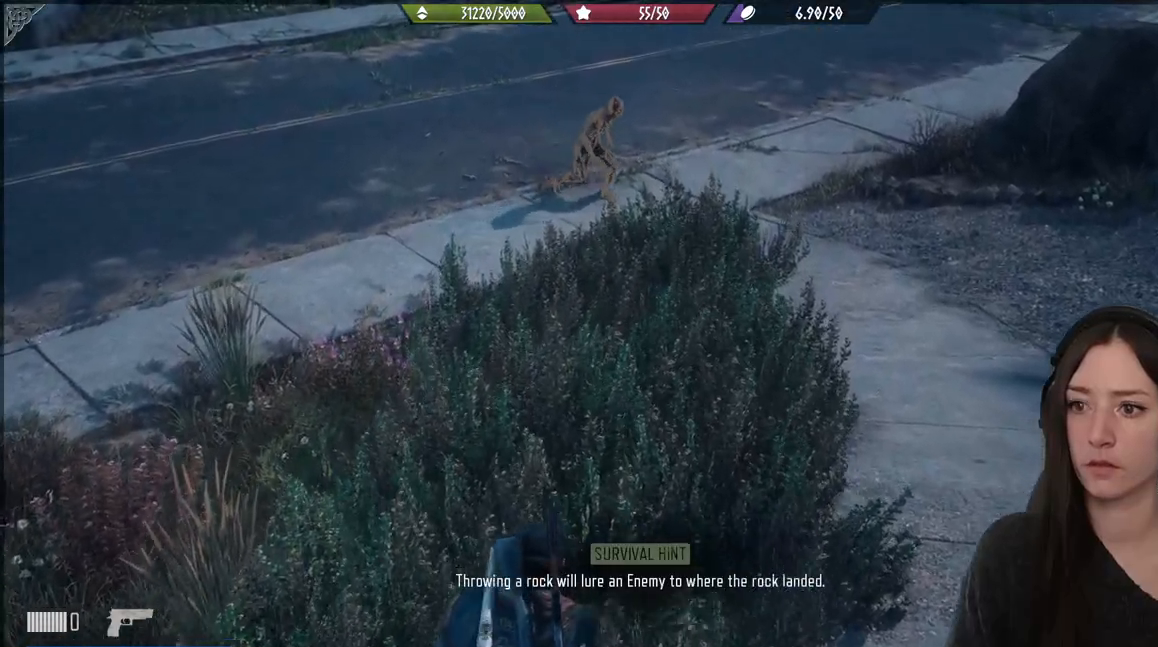
{"buttons": [], "left_stick": "center", "right_stick": "center", "events": []}
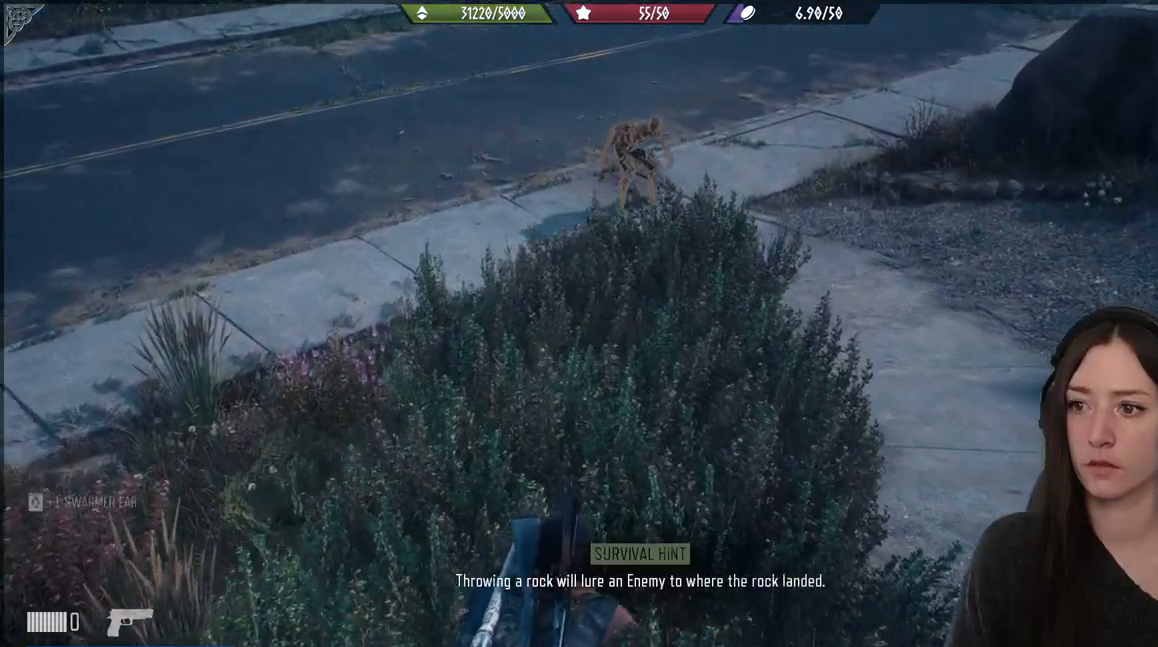
{"buttons": [], "left_stick": "center", "right_stick": "center", "events": []}
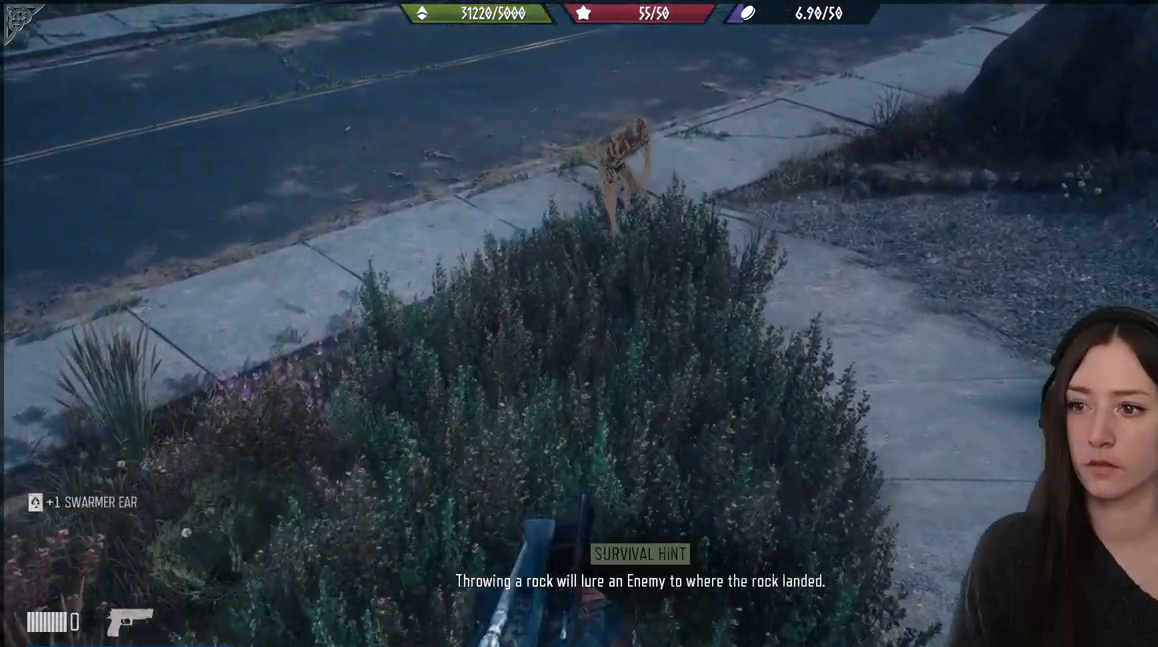
{"buttons": [], "left_stick": "center", "right_stick": "center", "events": []}
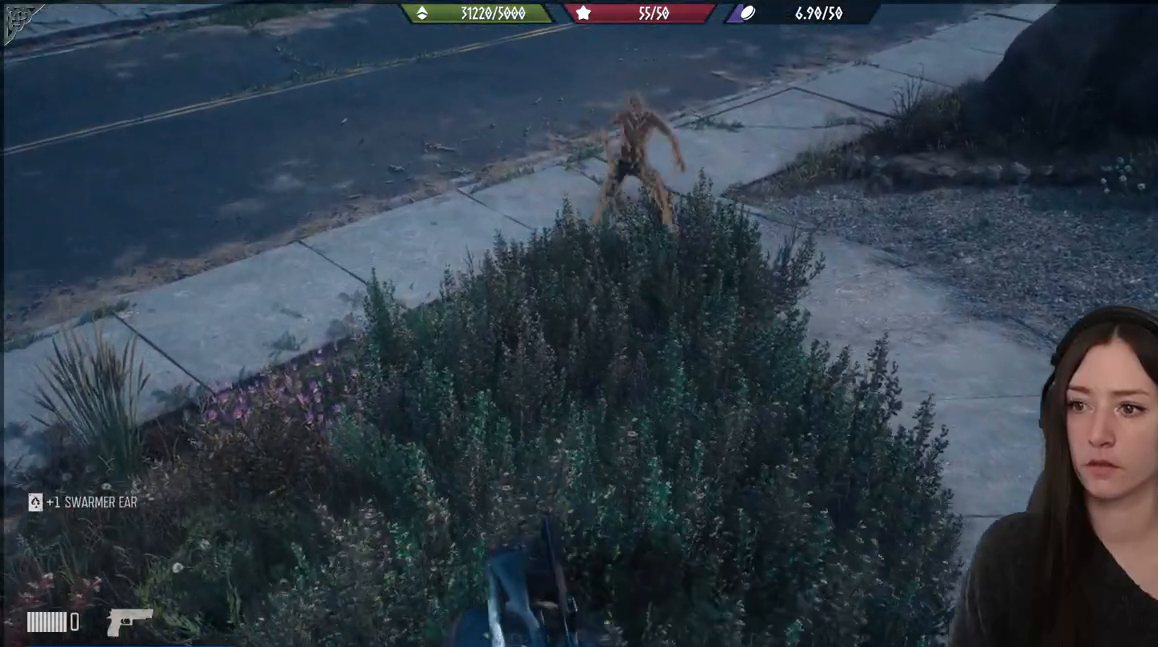
{"buttons": [], "left_stick": "up", "right_stick": "center", "events": [[300, "left_stick", "up"], [300, "right_stick", "right"], [433, "right_stick", "center"]]}
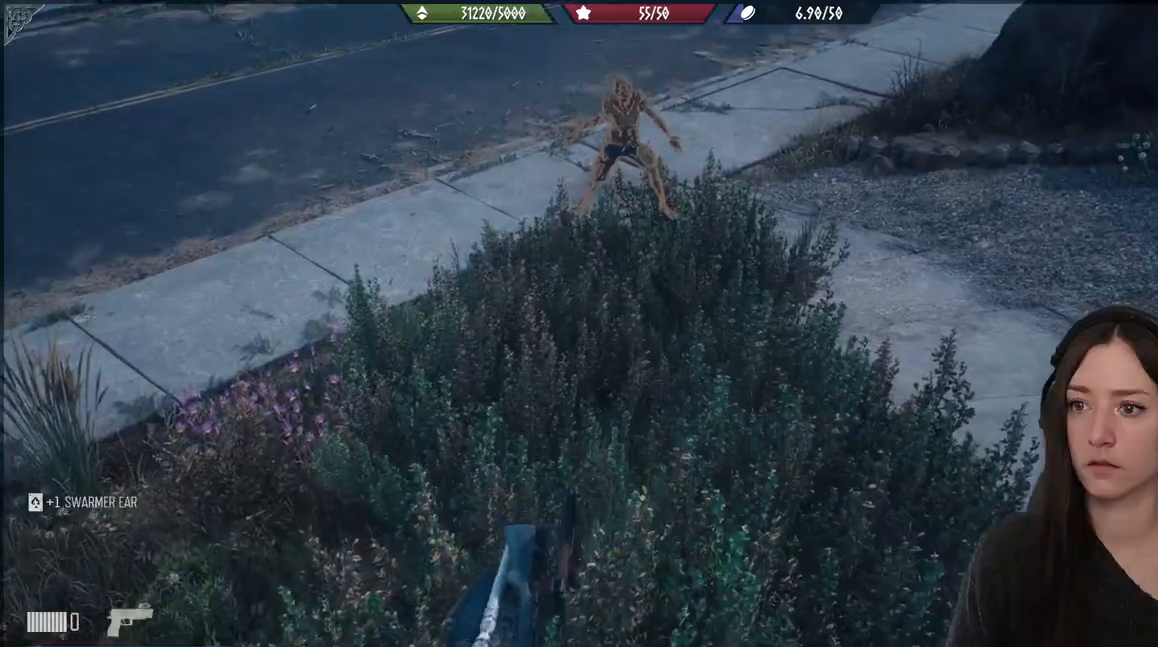
{"buttons": [], "left_stick": "up", "right_stick": "center", "events": []}
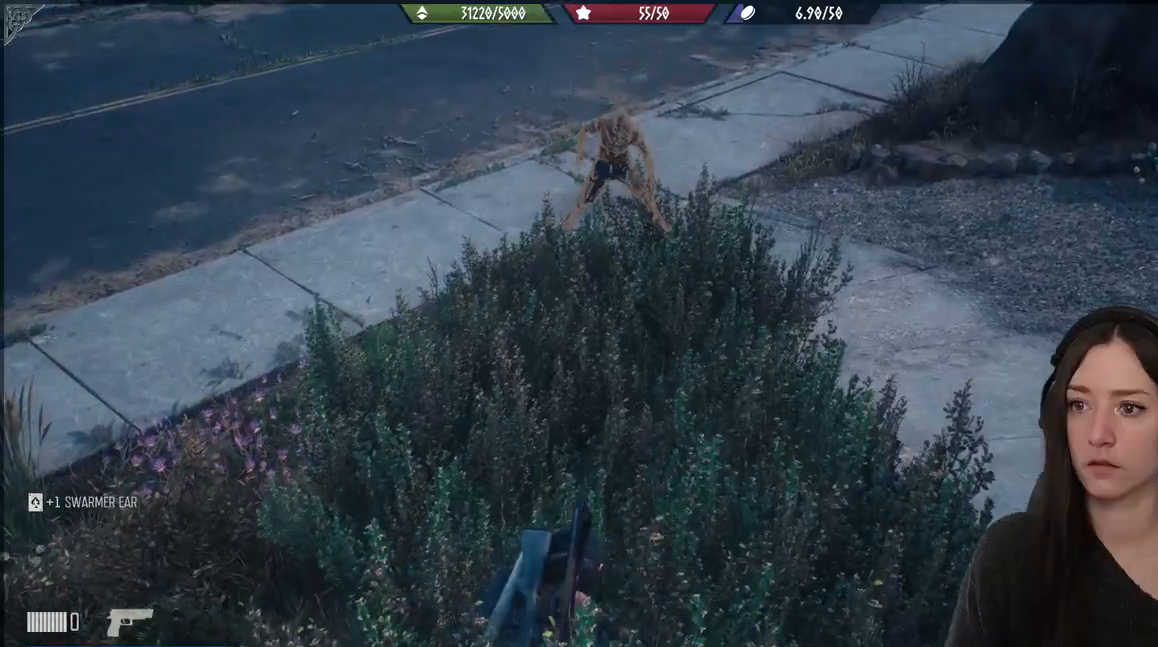
{"buttons": [], "left_stick": "up", "right_stick": "center", "events": []}
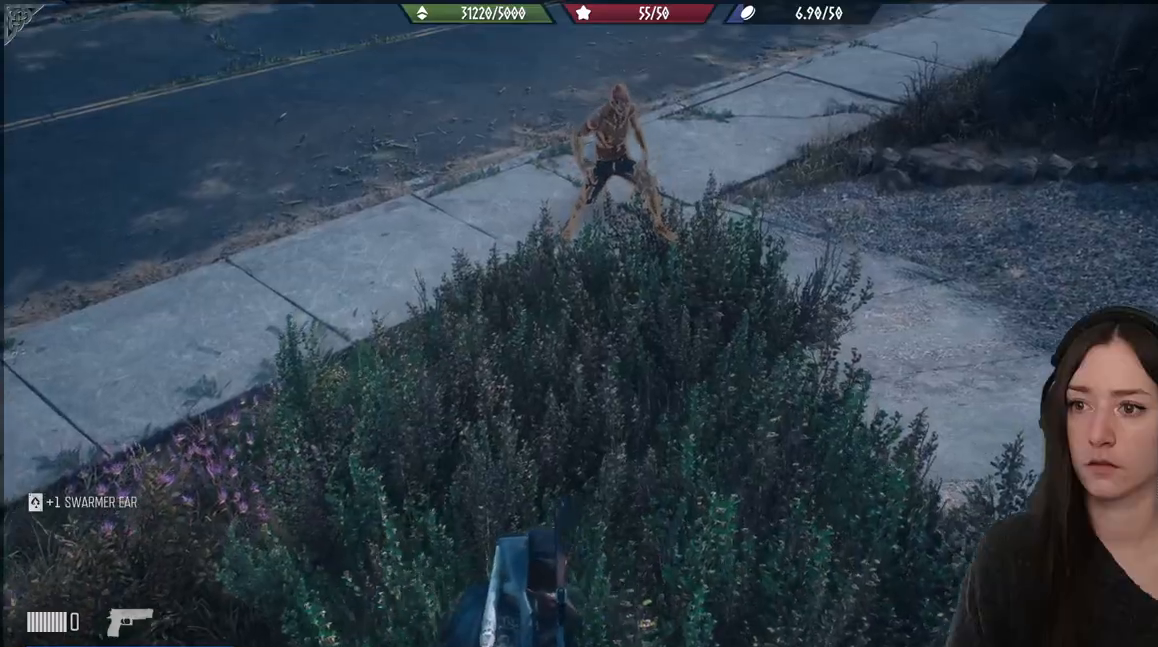
{"buttons": [], "left_stick": "up", "right_stick": "center", "events": []}
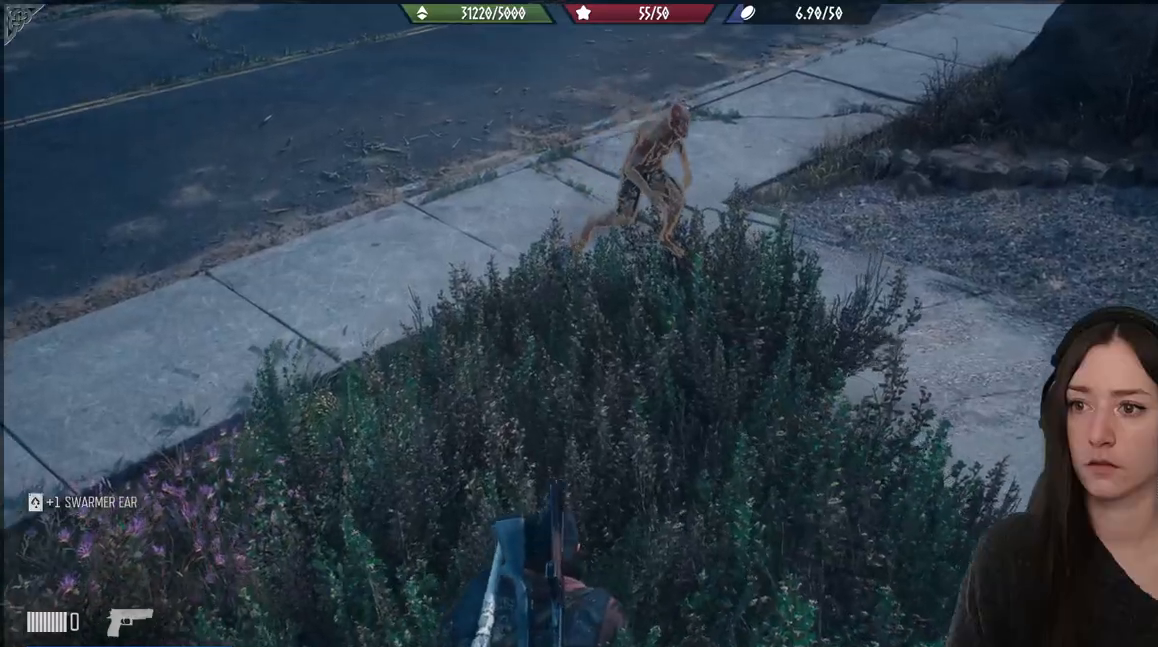
{"buttons": [], "left_stick": "up", "right_stick": "center", "events": []}
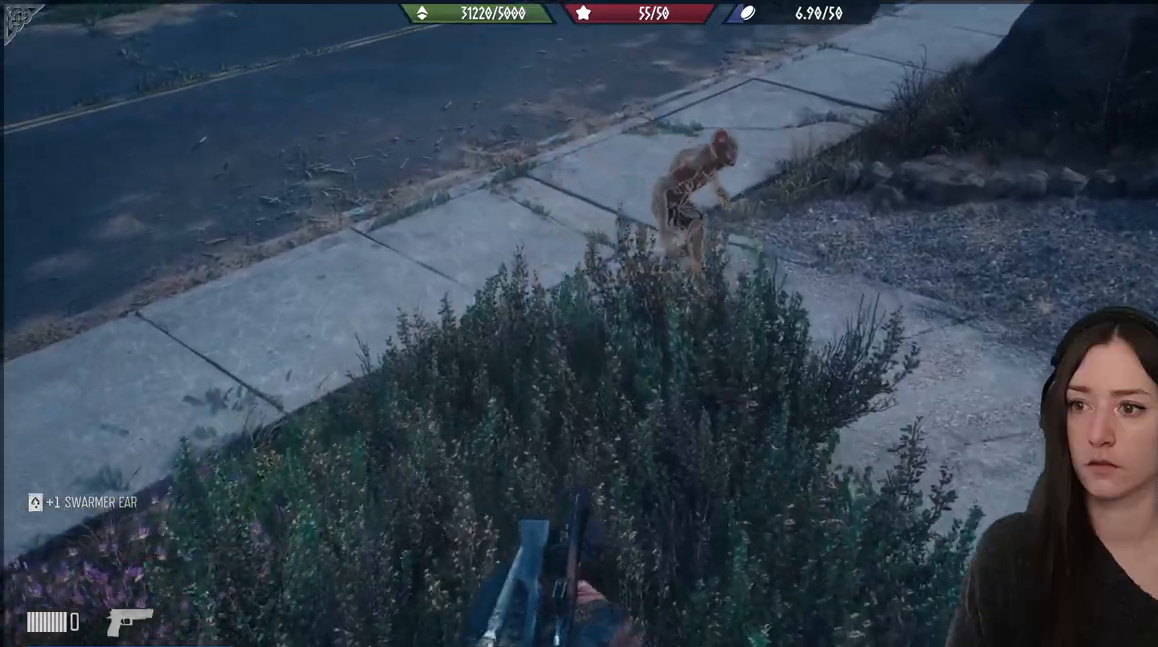
{"buttons": [], "left_stick": "up", "right_stick": "right", "events": [[283, "right_stick", "right"]]}
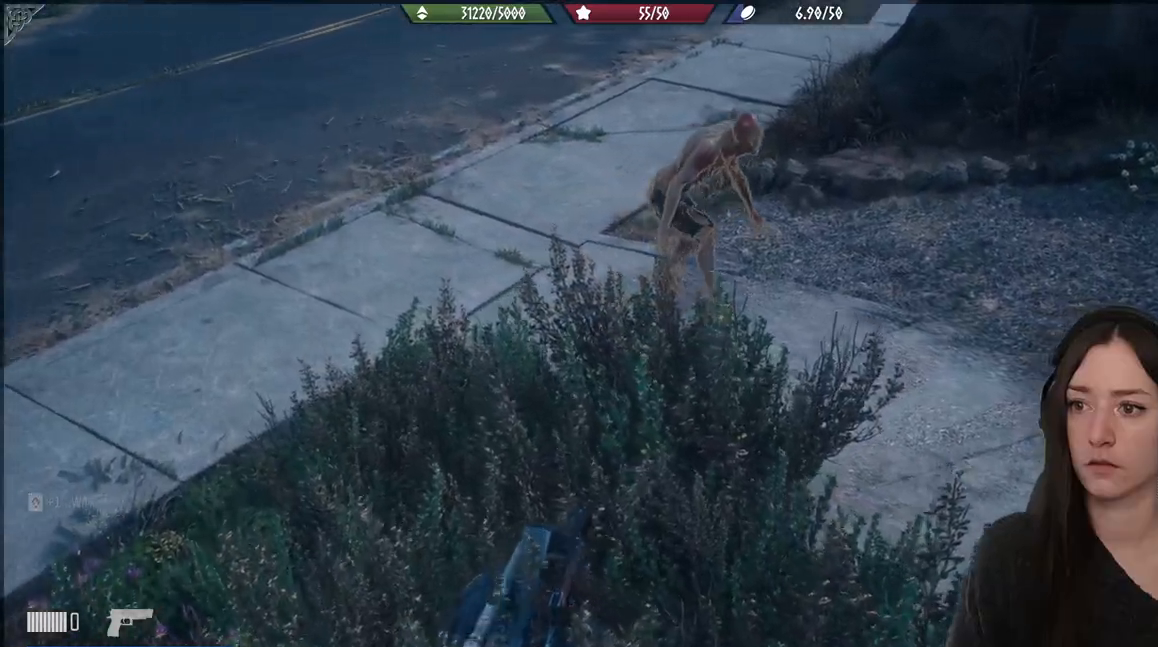
{"buttons": [], "left_stick": "up", "right_stick": "center", "events": [[283, "right_stick", "center"]]}
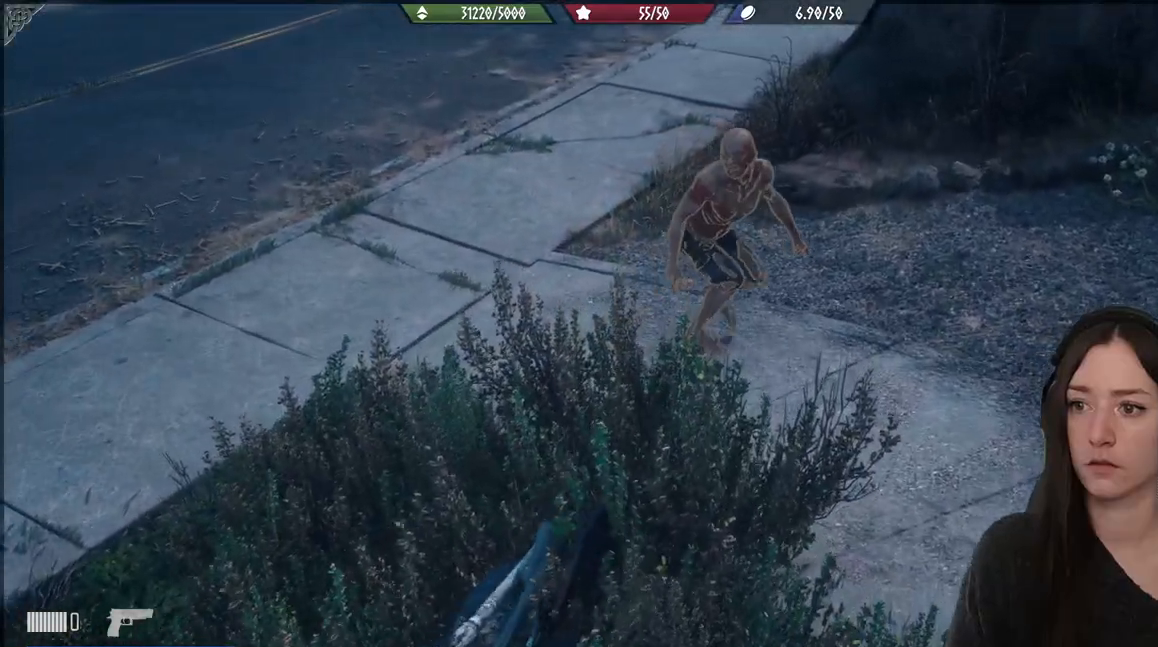
{"buttons": [], "left_stick": "up", "right_stick": "center", "events": []}
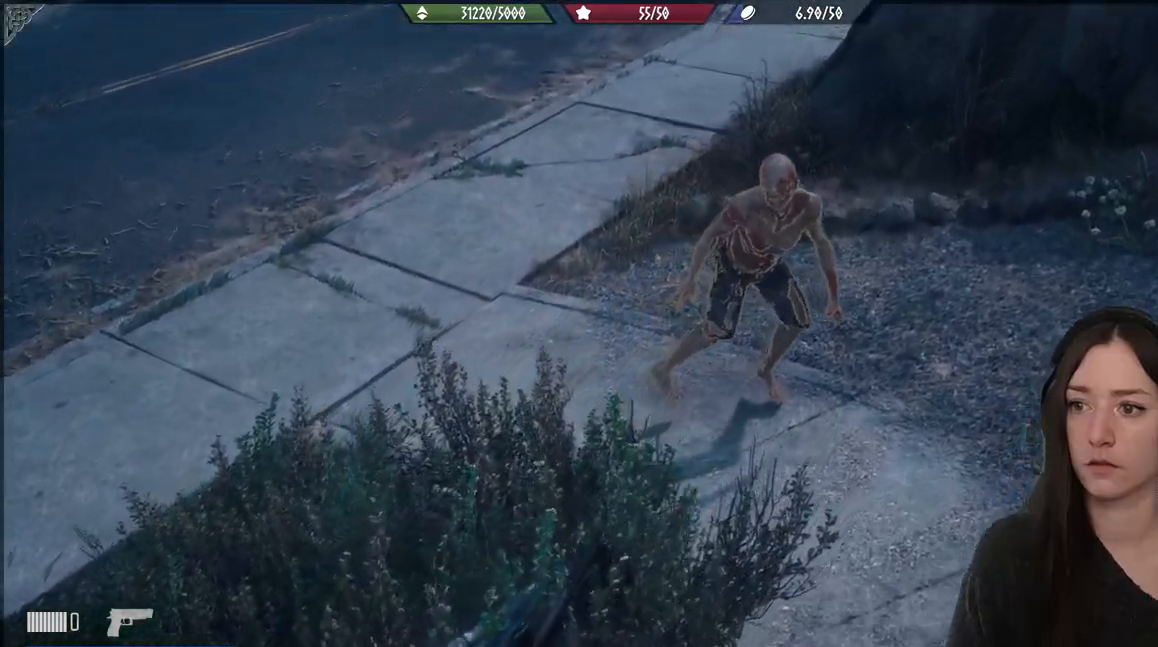
{"buttons": [], "left_stick": "up", "right_stick": "center", "events": [[367, "Y", "down"], [467, "Y", "up"]]}
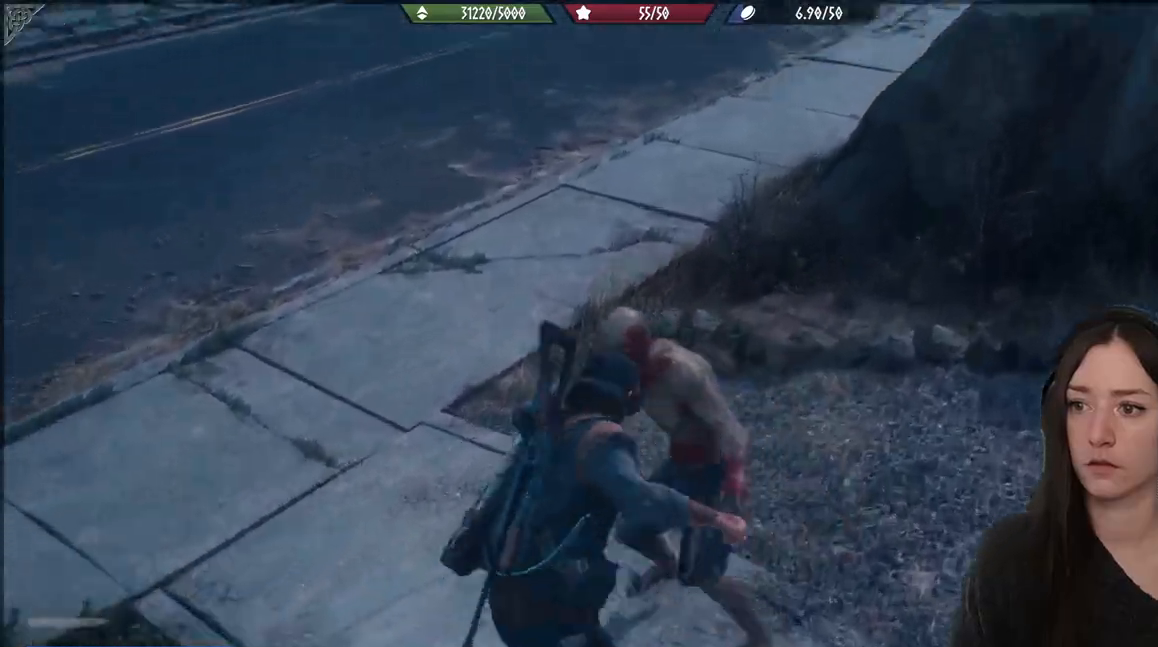
{"buttons": [], "left_stick": "center", "right_stick": "left", "events": [[33, "Y", "down"], [117, "Y", "up"], [283, "left_stick", "center"], [367, "right_stick", "down-left"], [483, "right_stick", "left"]]}
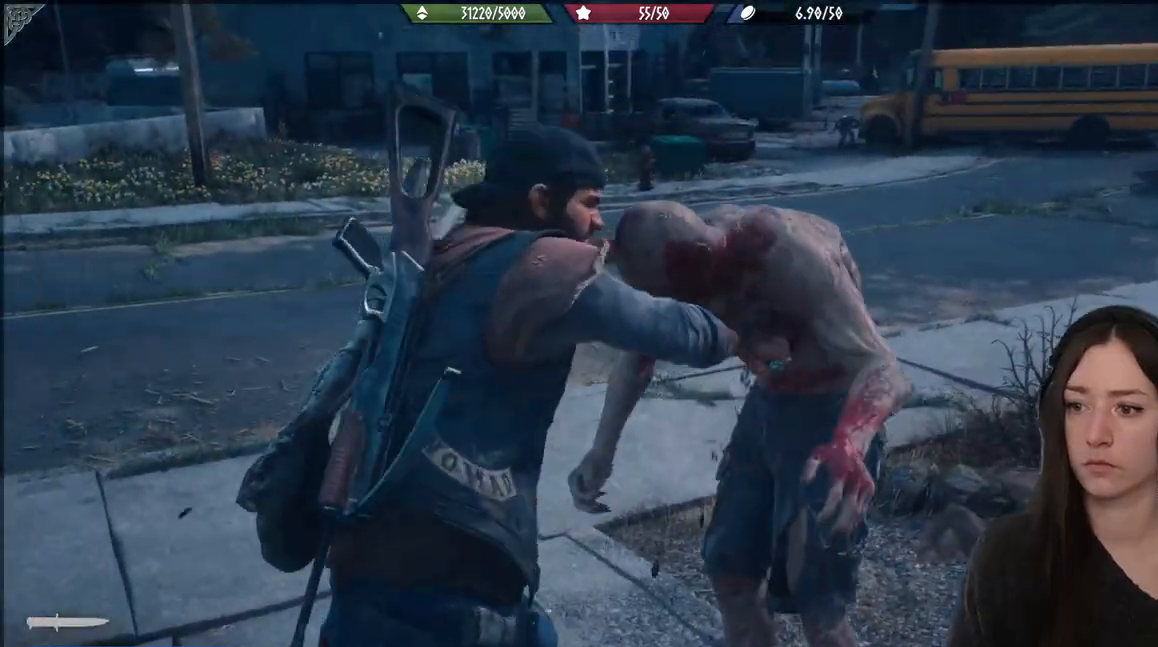
{"buttons": [], "left_stick": "down", "right_stick": "left", "events": [[300, "left_stick", "down-left"], [383, "left_stick", "down"]]}
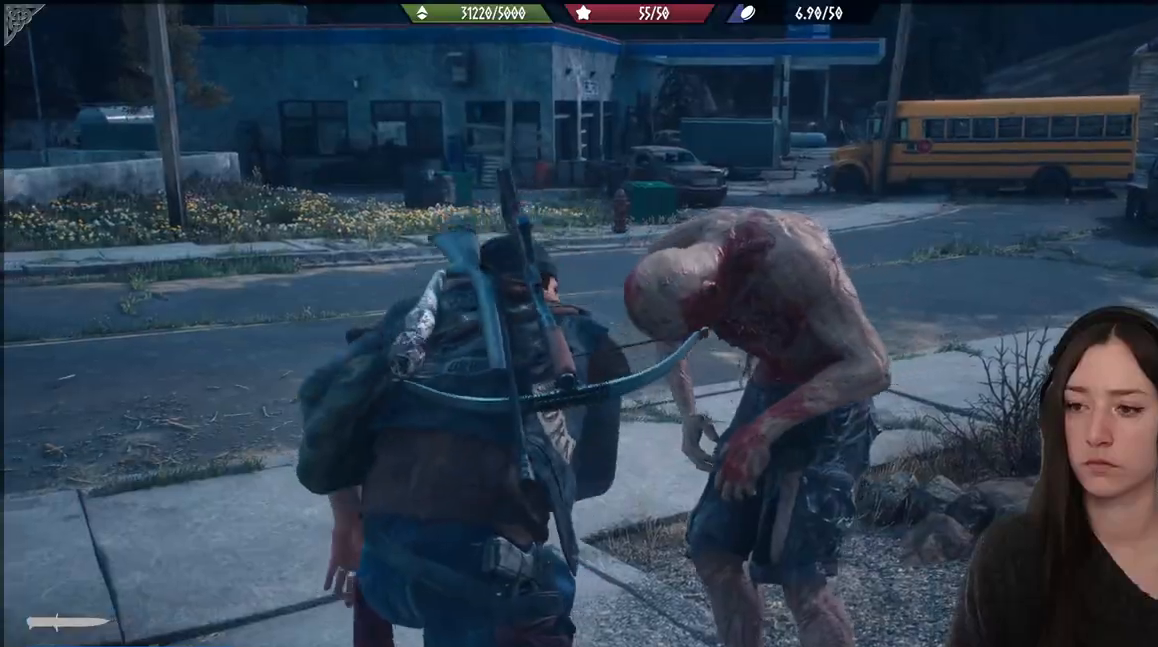
{"buttons": [], "left_stick": "down-left", "right_stick": "left", "events": [[17, "left_stick", "down-left"]]}
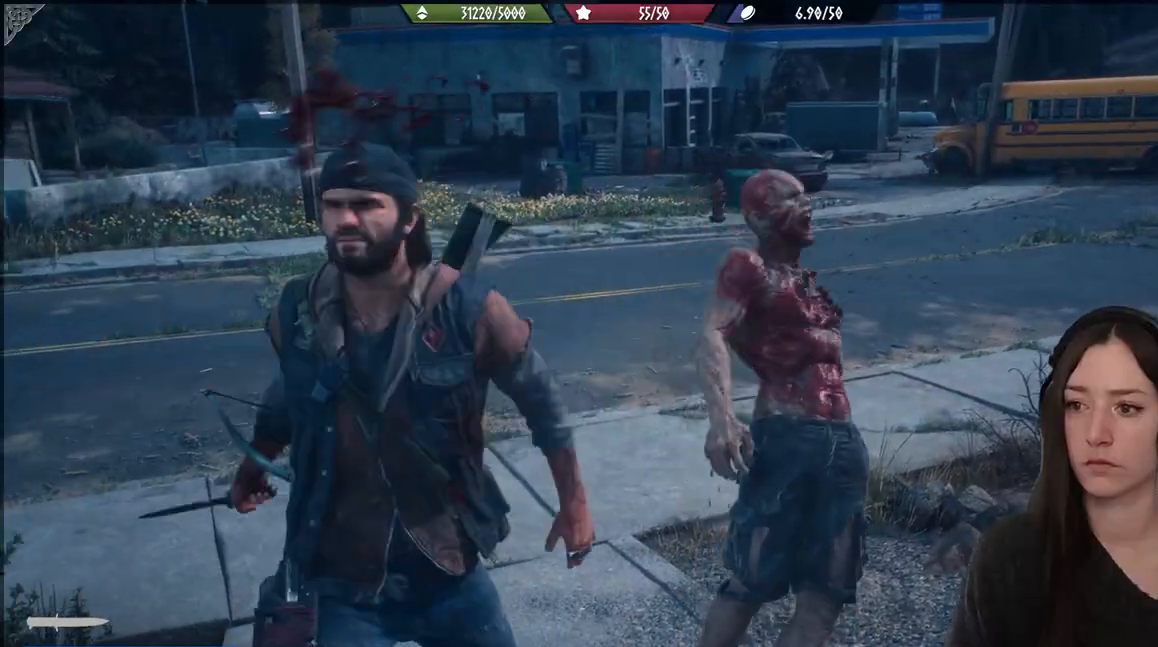
{"buttons": [], "left_stick": "down-left", "right_stick": "left", "events": []}
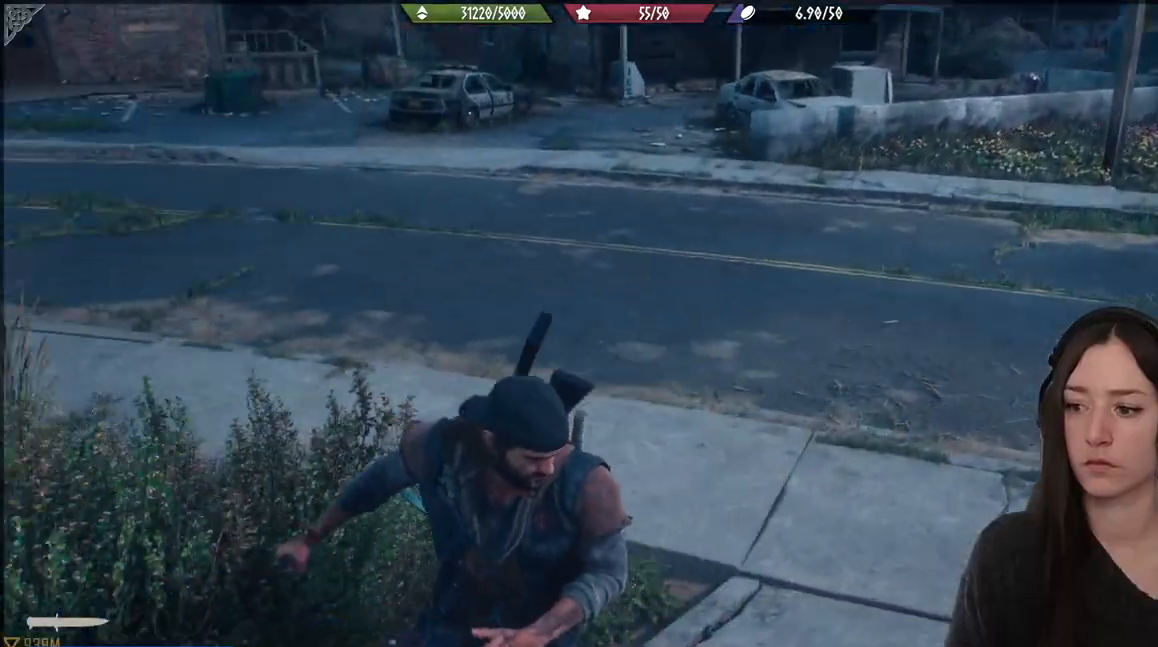
{"buttons": [], "left_stick": "center", "right_stick": "center", "events": [[200, "left_stick", "left"], [350, "right_stick", "up-left"], [433, "left_stick", "center"], [483, "right_stick", "center"]]}
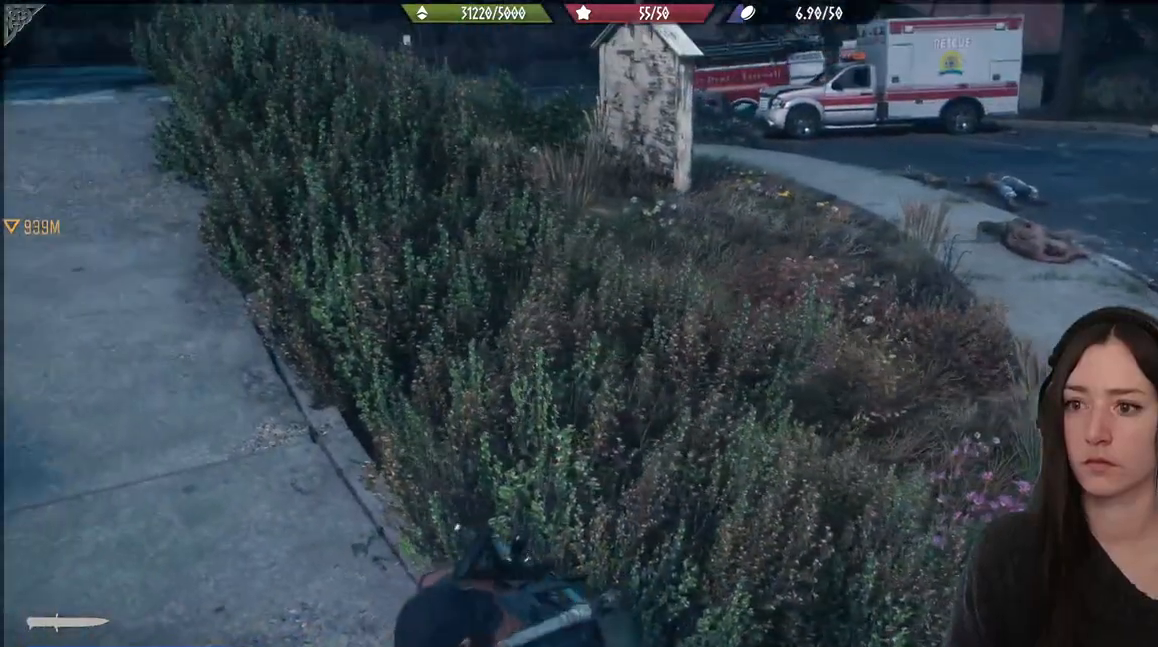
{"buttons": [], "left_stick": "up", "right_stick": "center", "events": [[133, "left_stick", "up"]]}
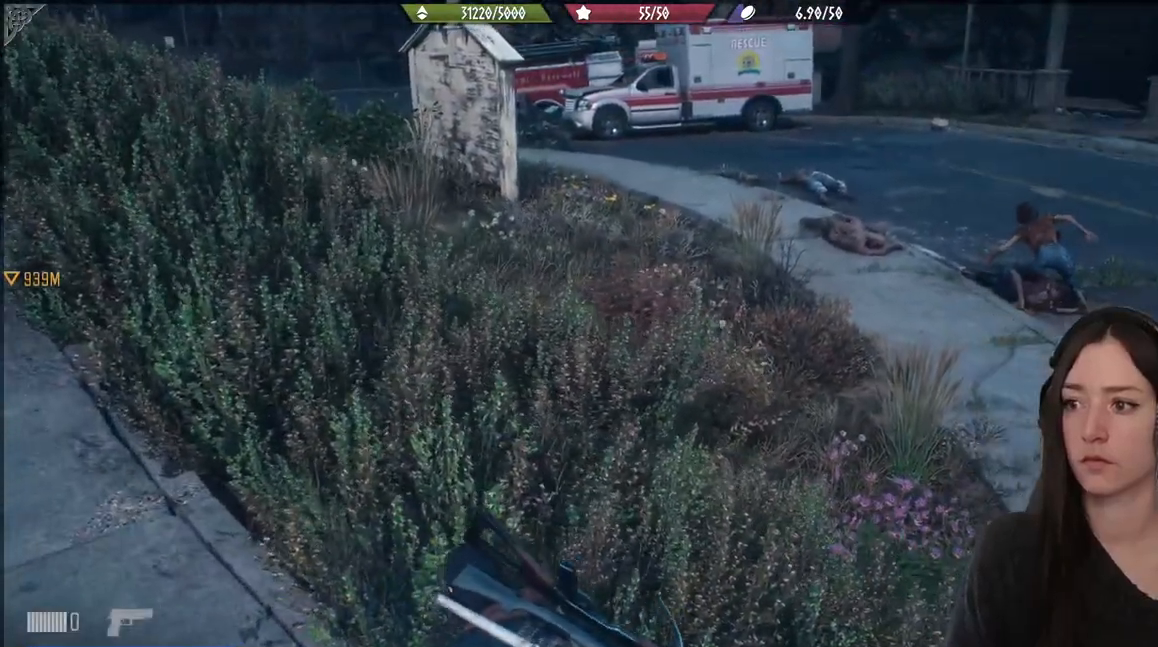
{"buttons": [], "left_stick": "up-left", "right_stick": "center", "events": [[200, "left_stick", "center"], [417, "left_stick", "up-left"]]}